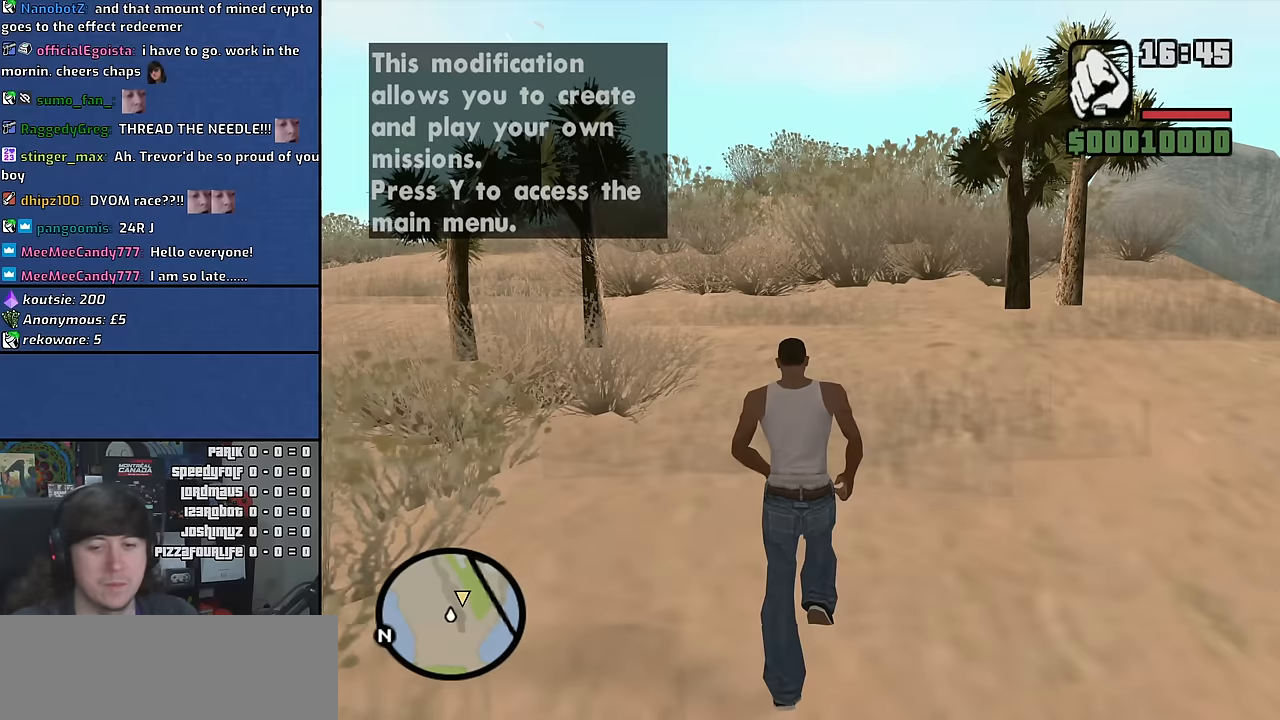
Gameplay with keyboard and mouse; each line is a JSON object with the keys and mouse buttons held at the frame after it. "events" lists presses ("down") and releases ("up") of "1", "2", "3", "4", "5", "6", "a", "alt", "c", "ctrl", "d", "down", "e", "escape", "f", "f1", "f2", "f3", "g", "h", "left", "n", "num2", "q", "r", "right", "s", "shift", "space", "t", "tab", "up", "v", "w", "x", "y", "z" and "mouse_wheel" between this image and that frame as [ms after this image, input, new state], when the widget could be followed in between. "mouse_wheel" = the "wheel" button of the "mouse" list. No other keys are recorded. "wheel" means that the mouse wheel is clicked or scrolled. Mouse movement is not recorded. Not read: other_keys.
{"keys": ["w"], "mouse": [], "events": [[100, "space", "up"], [217, "space", "down"], [283, "space", "up"], [367, "space", "down"], [467, "space", "up"]]}
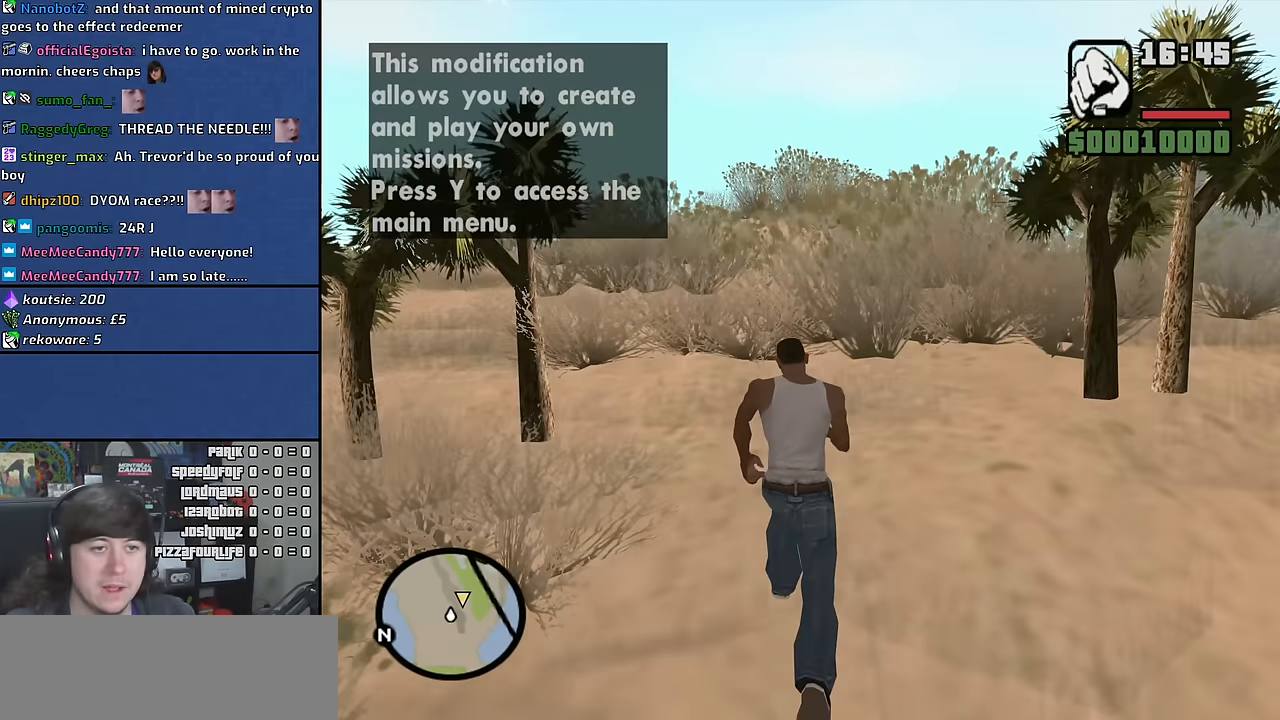
{"keys": ["space", "w"], "mouse": [], "events": [[67, "space", "down"], [150, "space", "up"], [250, "space", "down"], [333, "space", "up"], [433, "space", "down"]]}
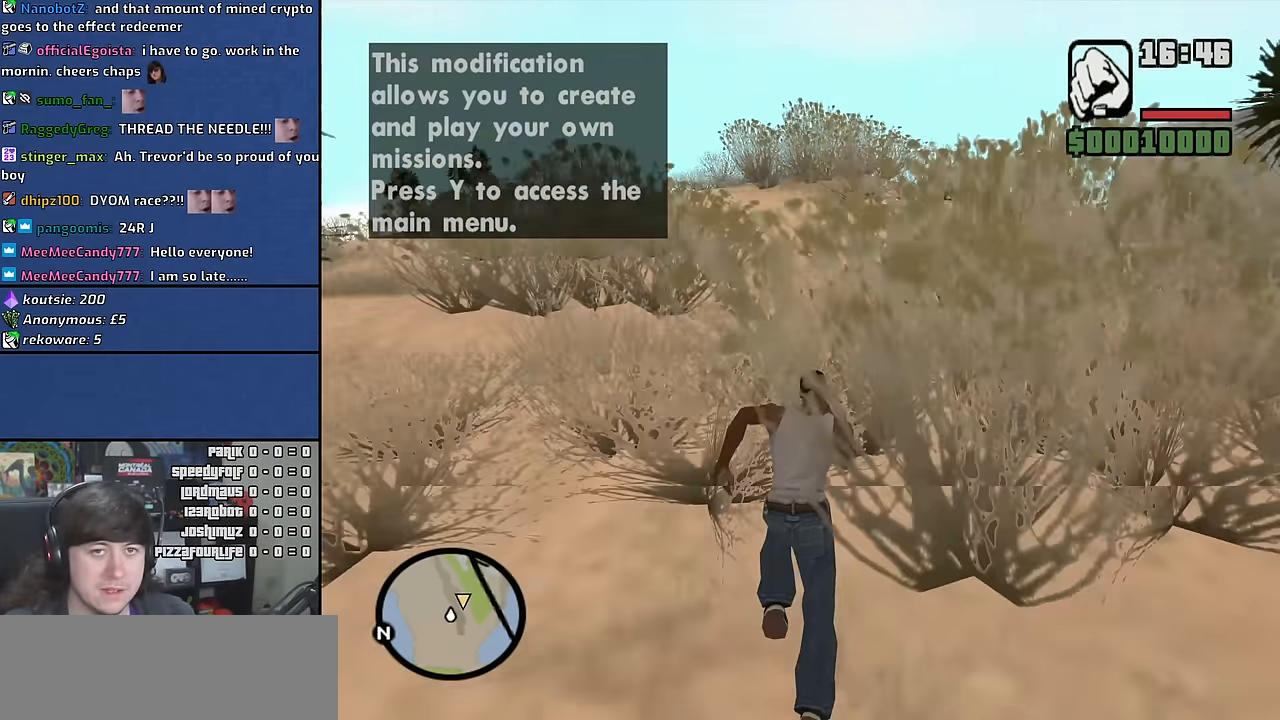
{"keys": ["w"], "mouse": [], "events": [[33, "space", "up"], [133, "space", "down"], [200, "space", "up"], [317, "space", "down"], [400, "space", "up"]]}
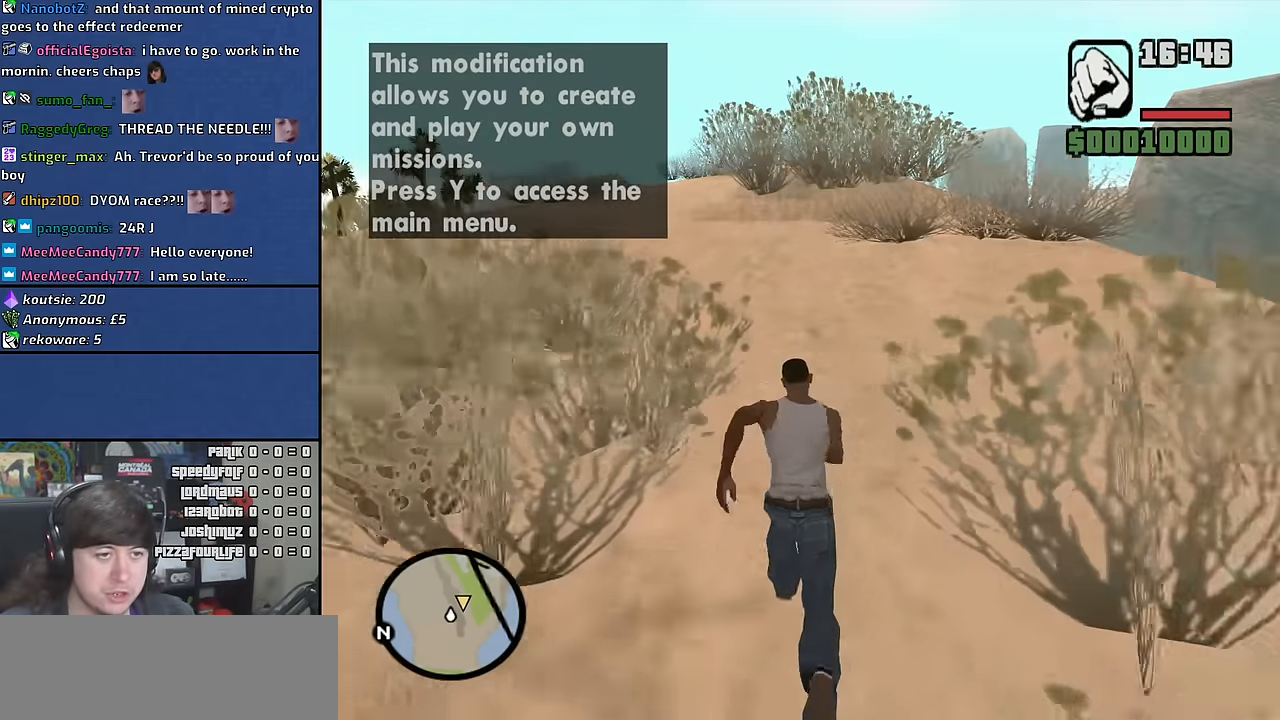
{"keys": ["a", "w"], "mouse": [], "events": [[17, "space", "down"], [100, "space", "up"], [200, "space", "down"], [283, "space", "up"], [400, "space", "down"], [450, "a", "down"], [500, "space", "up"]]}
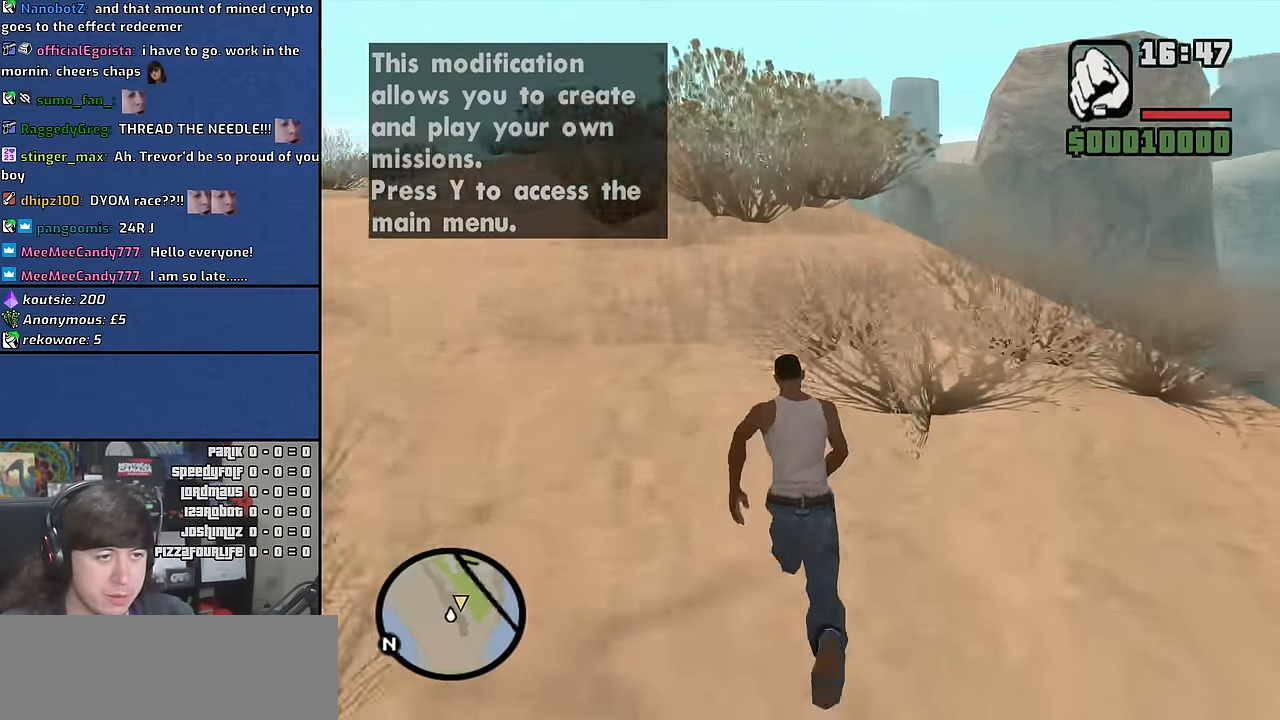
{"keys": ["a", "space", "w"], "mouse": [], "events": [[100, "space", "down"], [183, "space", "up"], [300, "space", "down"], [383, "space", "up"], [500, "space", "down"]]}
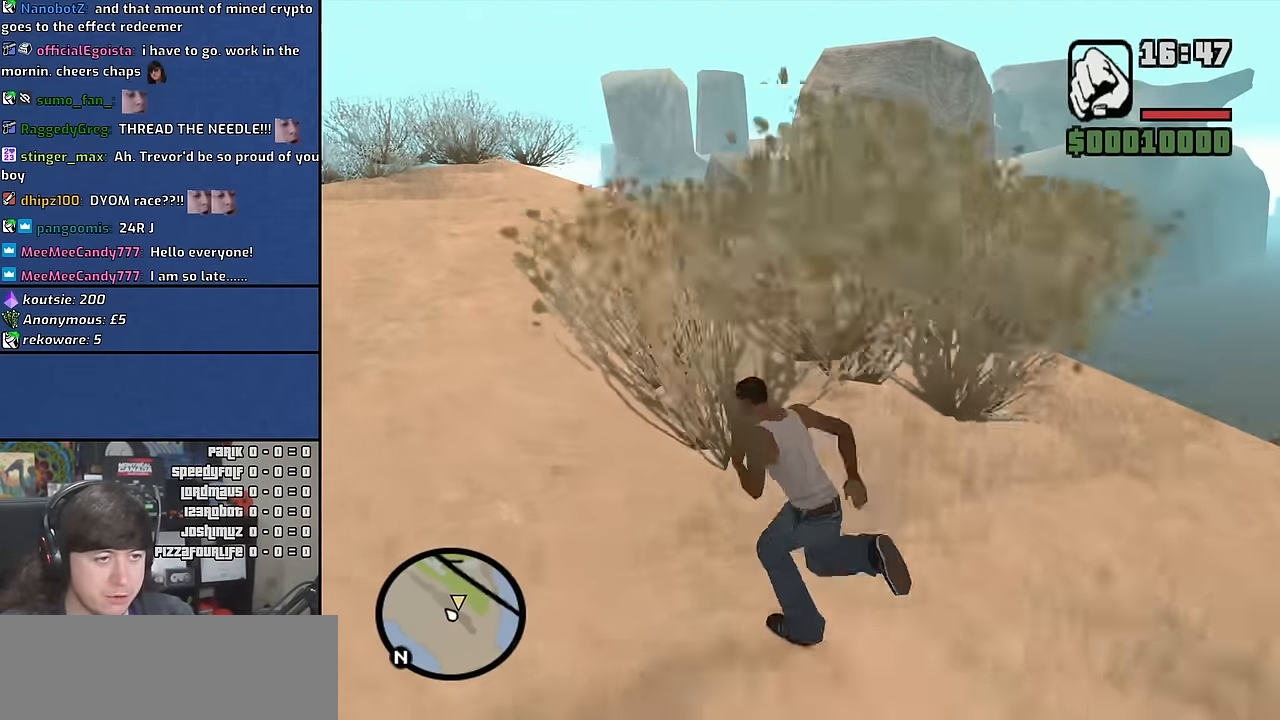
{"keys": ["a", "w"], "mouse": [], "events": [[100, "space", "up"], [200, "shift", "down"], [400, "shift", "up"]]}
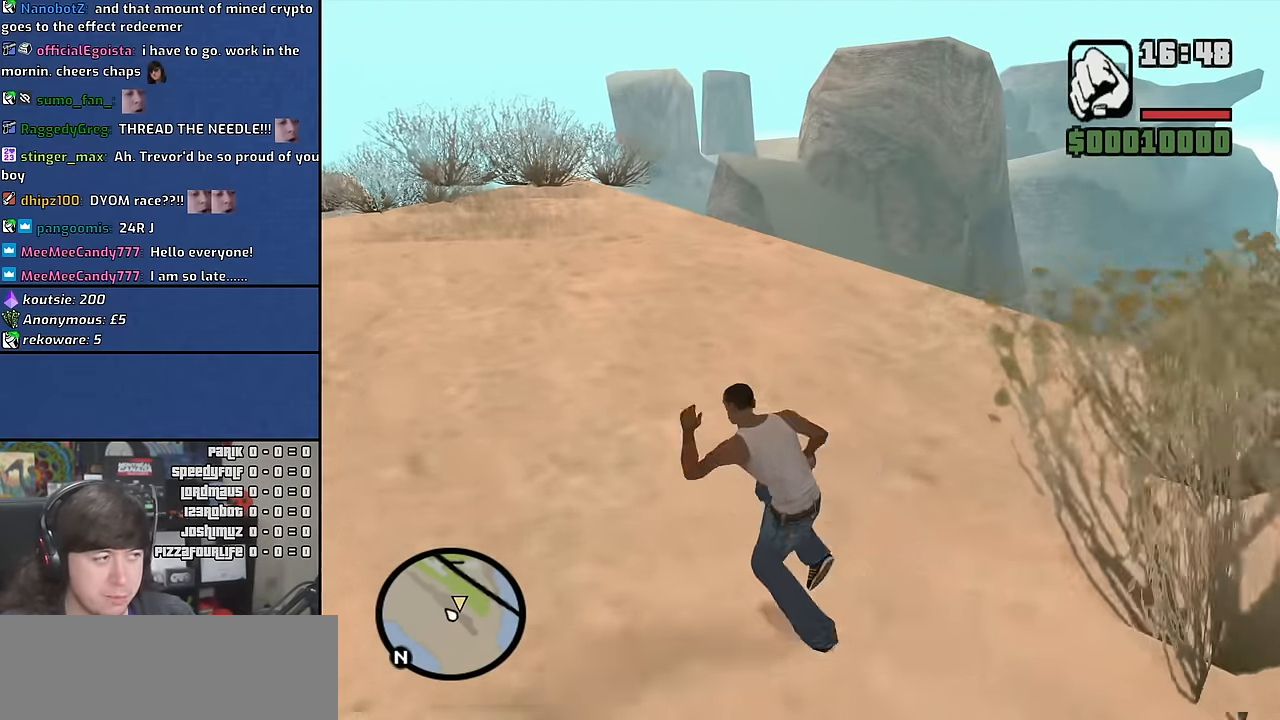
{"keys": ["w"], "mouse": [], "events": [[333, "a", "up"]]}
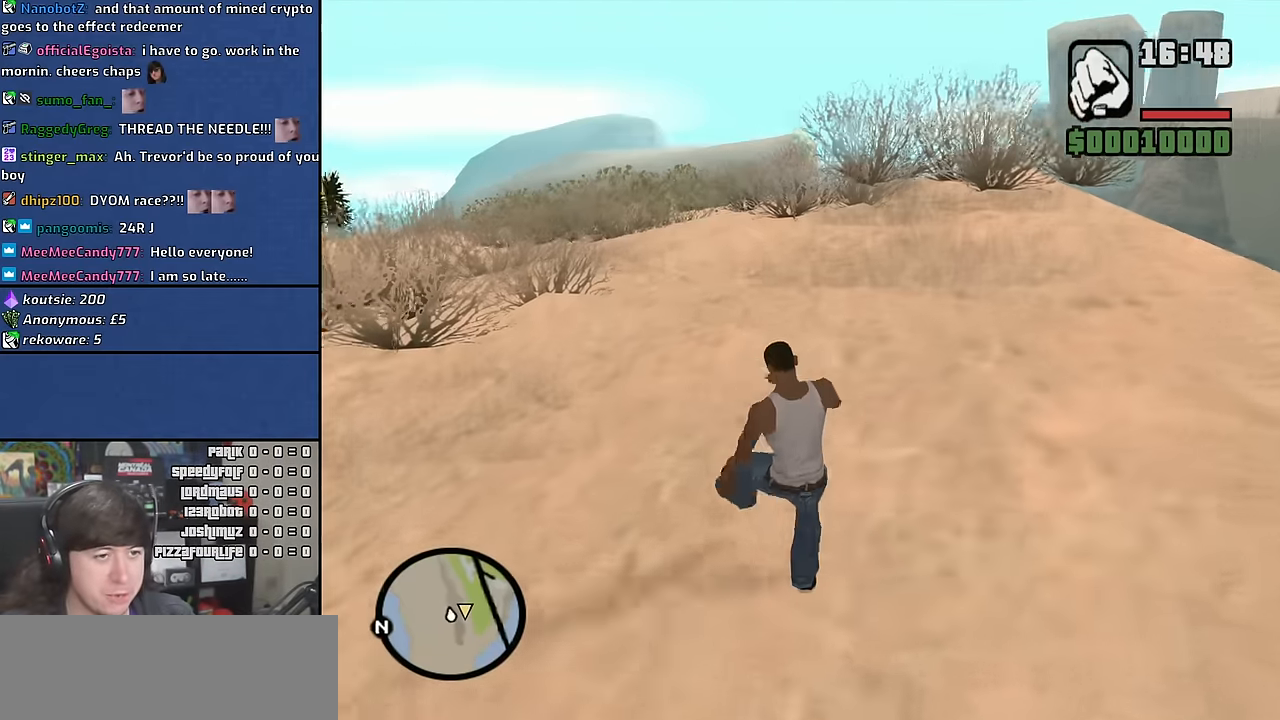
{"keys": [], "mouse": [], "events": [[367, "w", "up"]]}
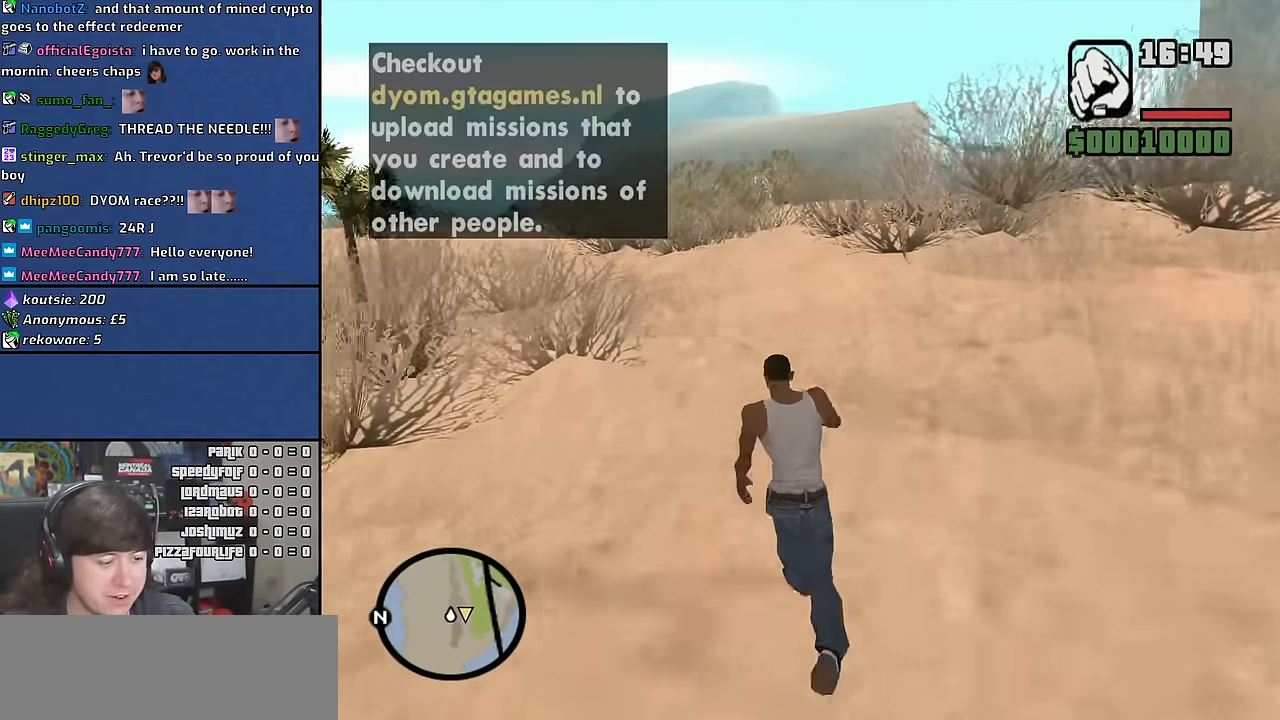
{"keys": [], "mouse": [], "events": []}
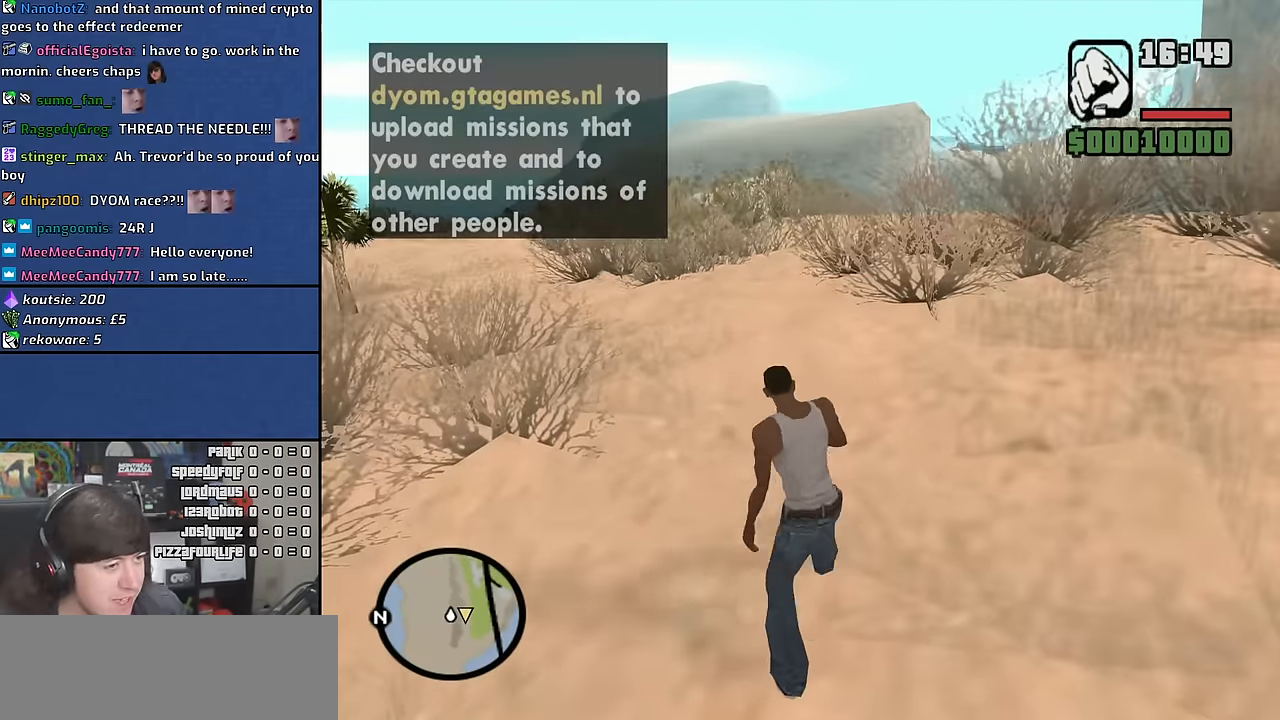
{"keys": [], "mouse": [], "events": []}
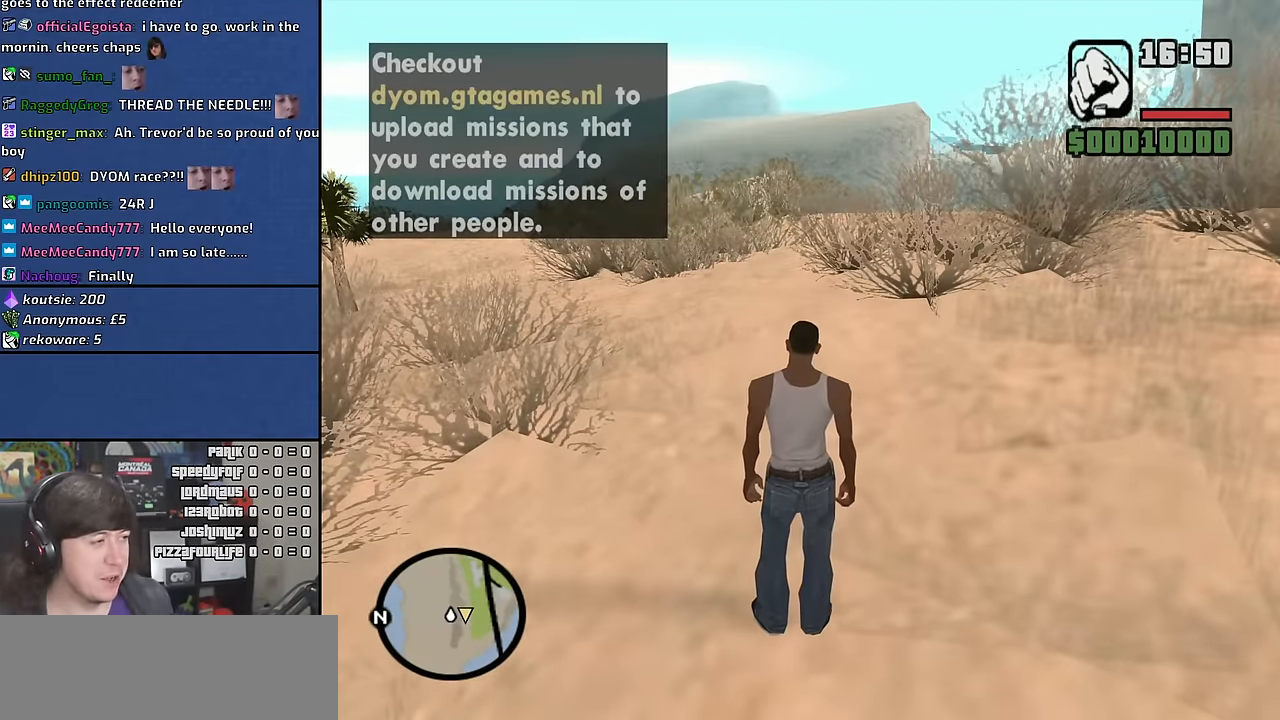
{"keys": [], "mouse": [], "events": []}
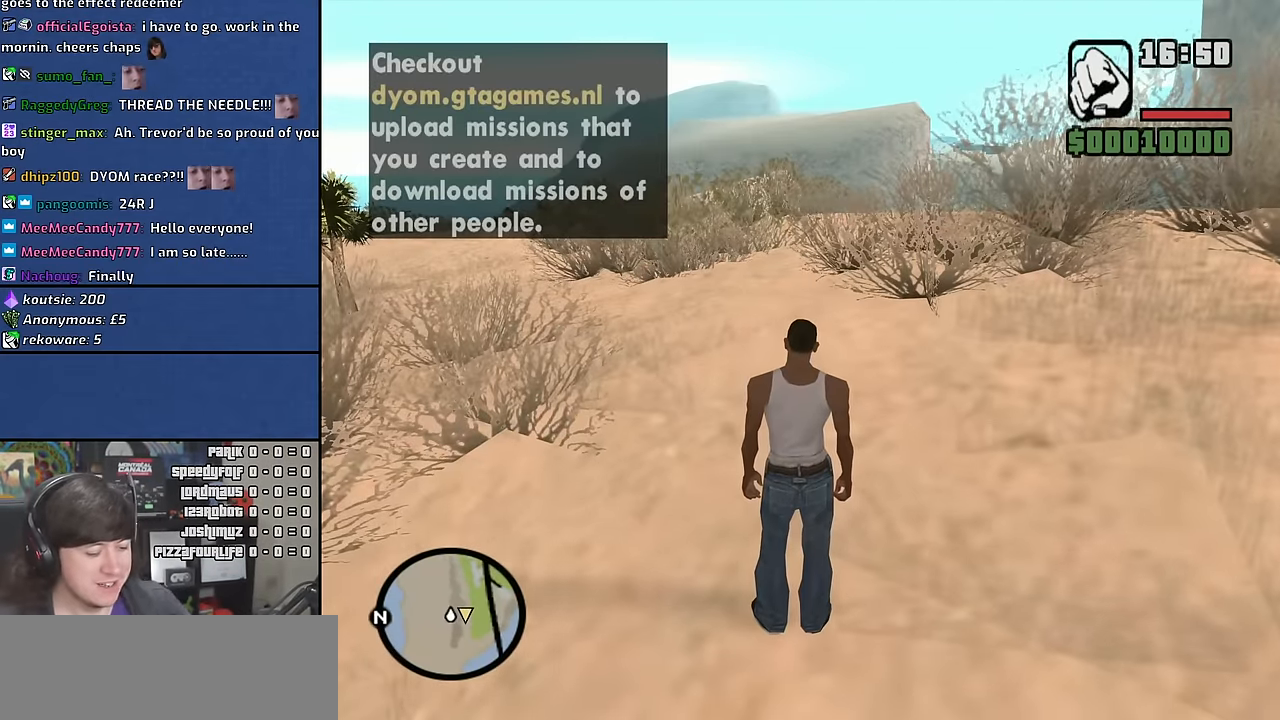
{"keys": [], "mouse": [], "events": [[183, "y", "down"], [250, "y", "up"]]}
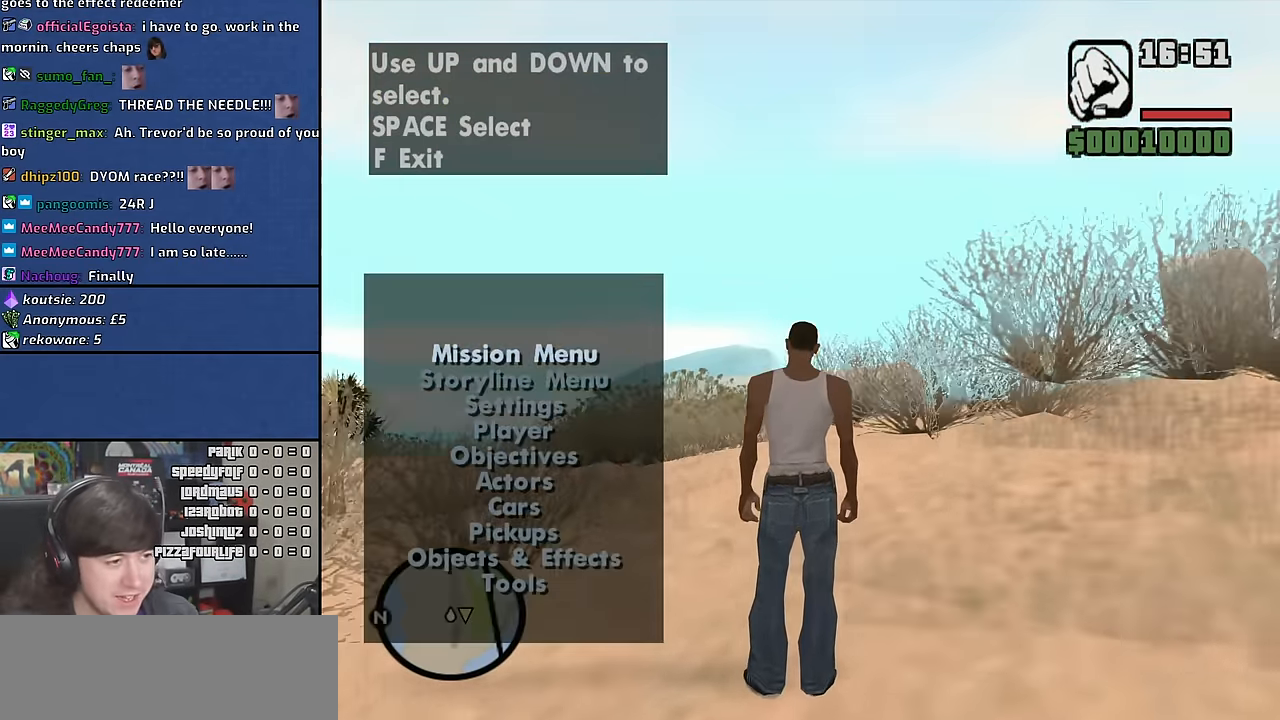
{"keys": [], "mouse": [], "events": [[116, "down", "down"], [183, "down", "up"], [266, "down", "down"], [333, "down", "up"]]}
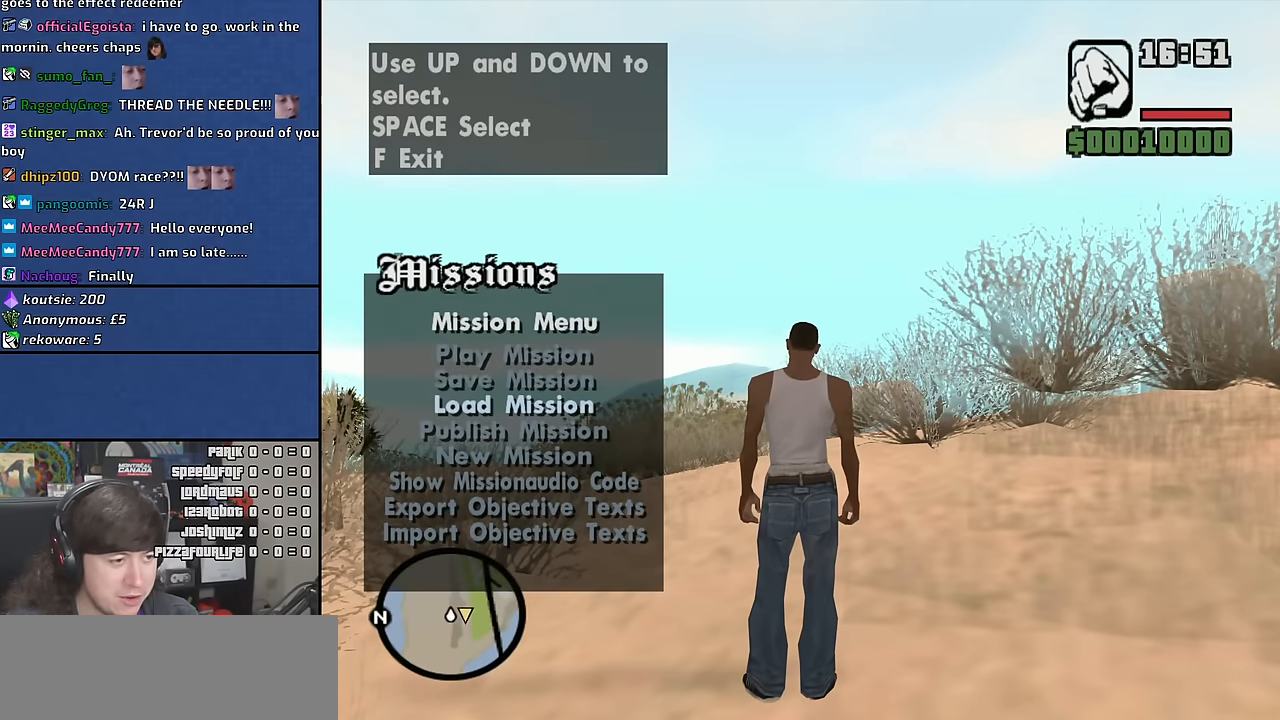
{"keys": [], "mouse": [], "events": [[200, "up", "down"], [283, "up", "up"]]}